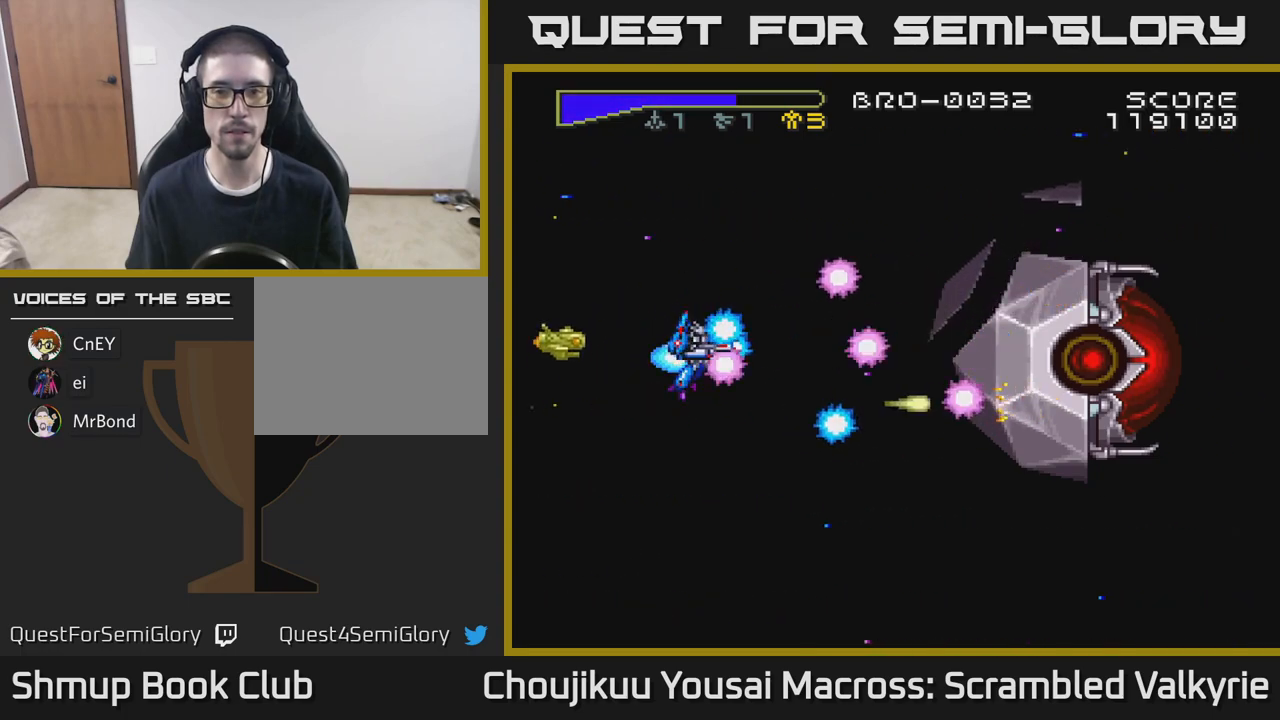
Gameplay with a controller (Xbox layout); each line is a JSON object with the inputs held at the frame after it. "events" lists button and stick changes between this image and that frame as [ms after this image, input, new state], when the widget could be followed in between. Not read: L3 R3 left_stick right_stick.
{"buttons": ["A"], "events": []}
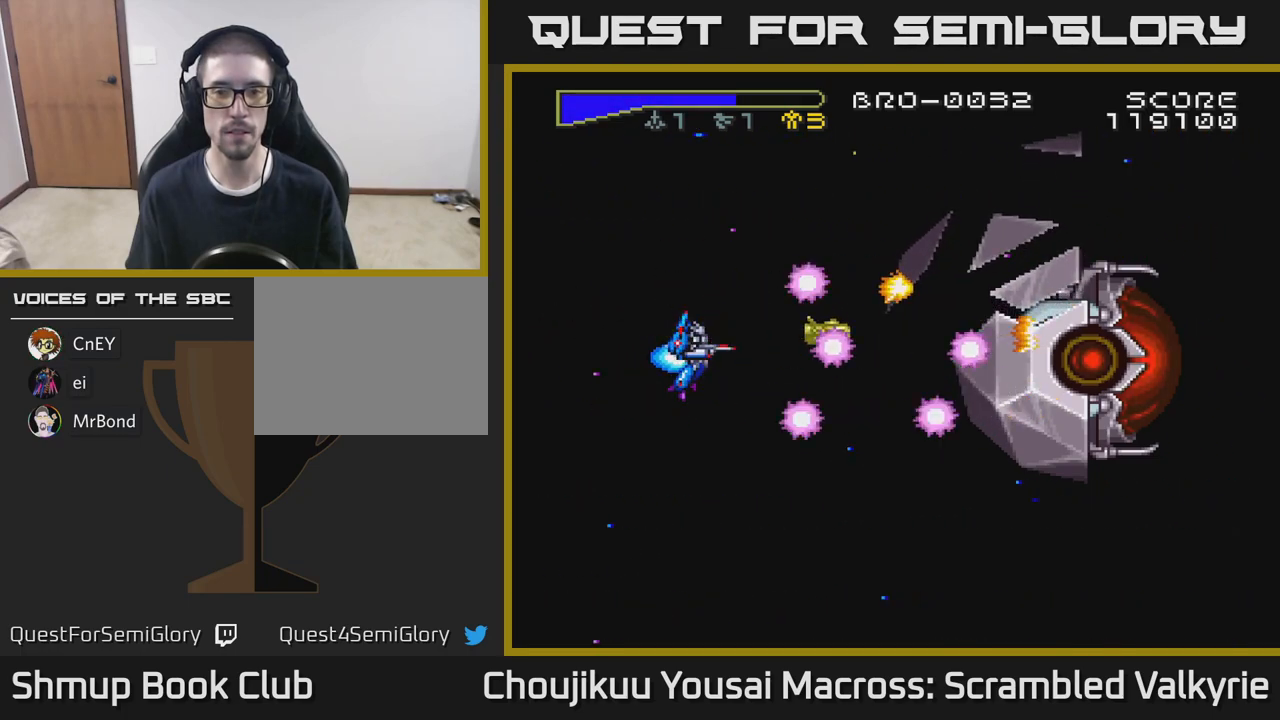
{"buttons": ["A"], "events": []}
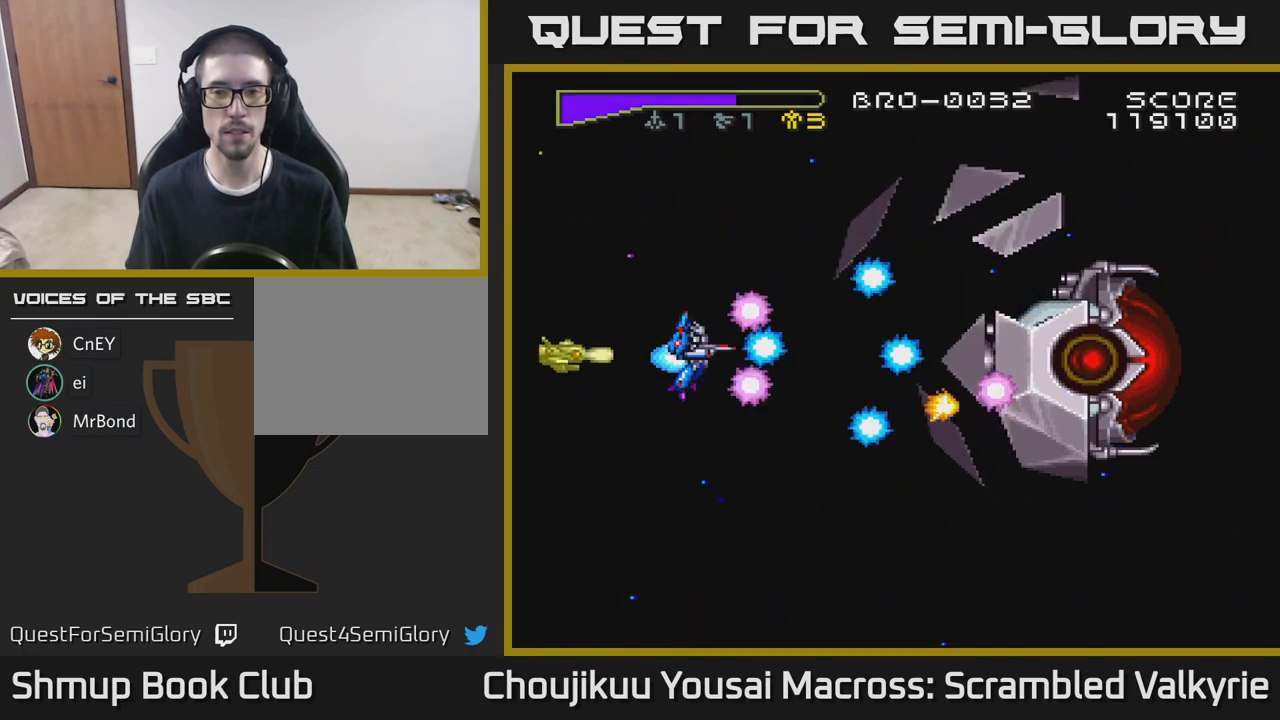
{"buttons": ["A"], "events": []}
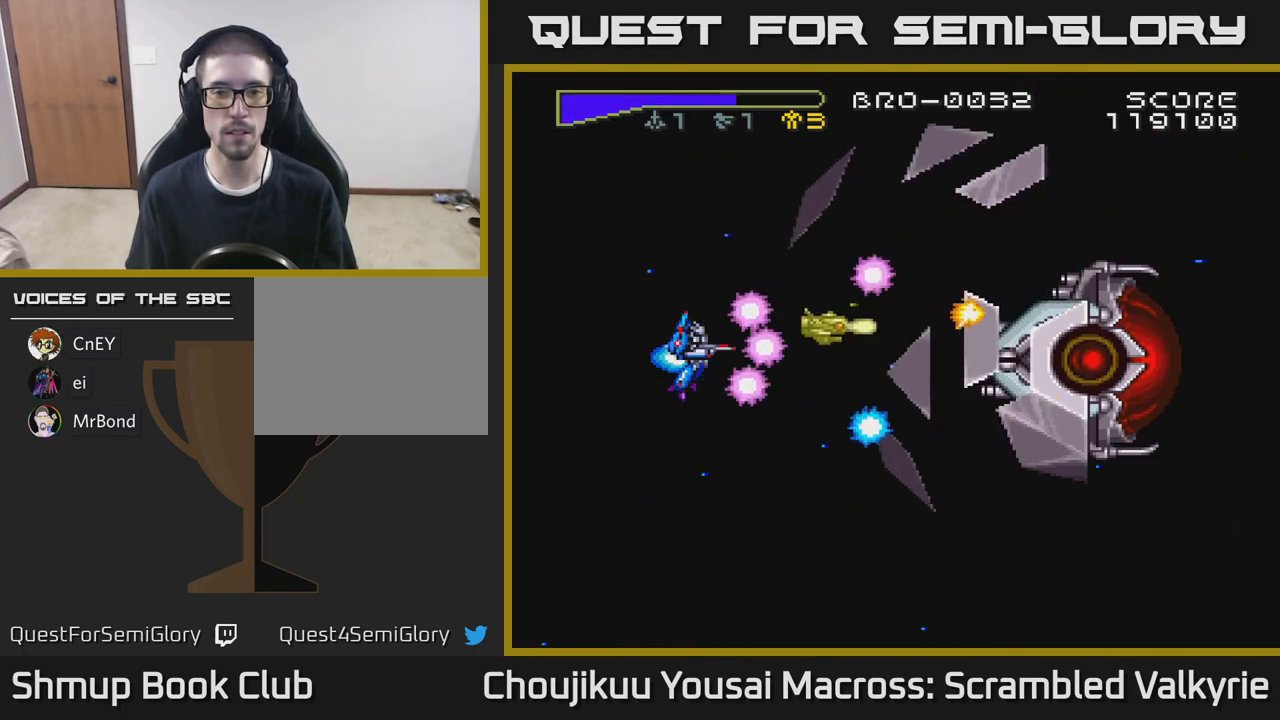
{"buttons": ["A"], "events": []}
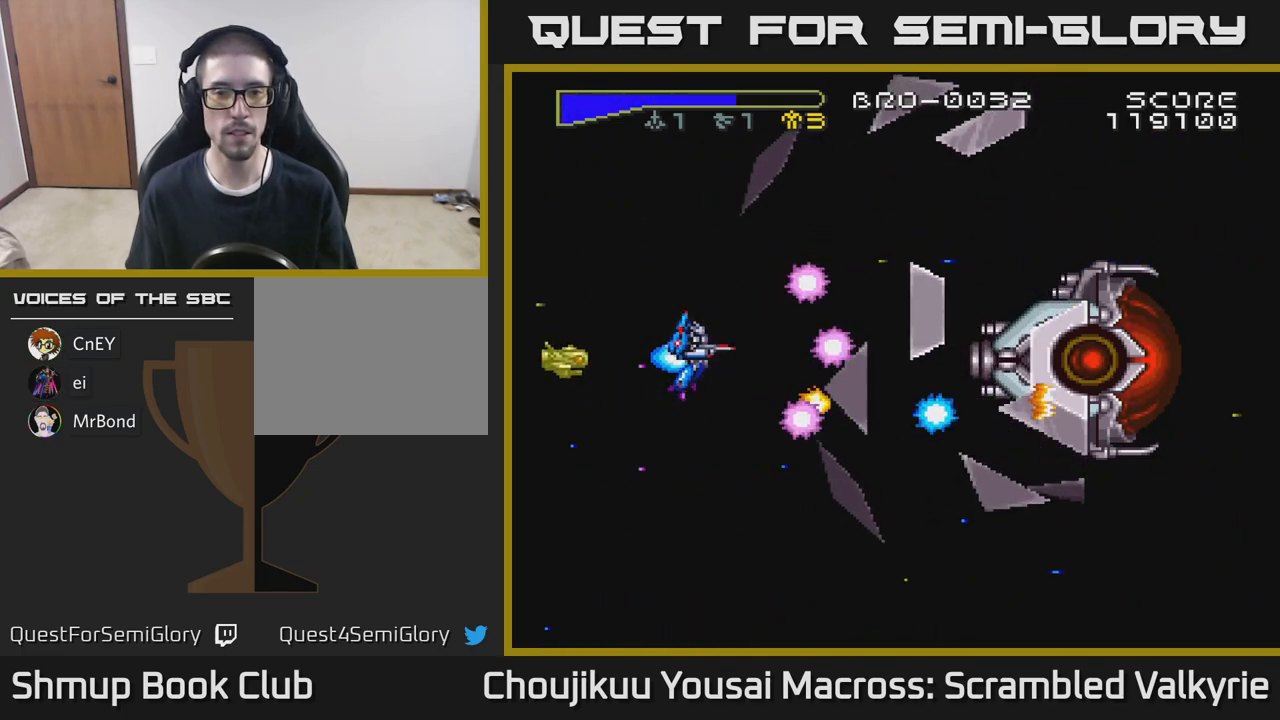
{"buttons": ["A"], "events": [[300, "DPAD_UP", "down"], [450, "DPAD_UP", "up"]]}
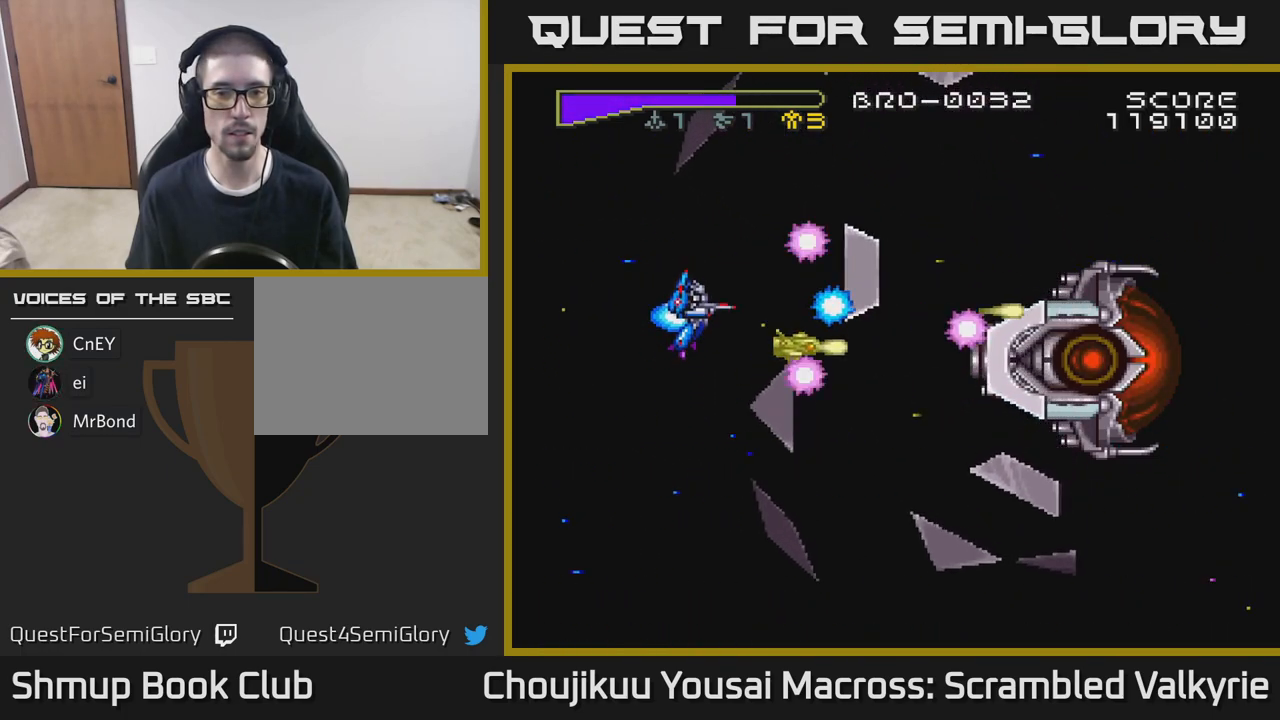
{"buttons": ["A"], "events": [[150, "DPAD_UP", "down"], [183, "DPAD_LEFT", "down"], [217, "DPAD_UP", "up"], [300, "DPAD_LEFT", "up"]]}
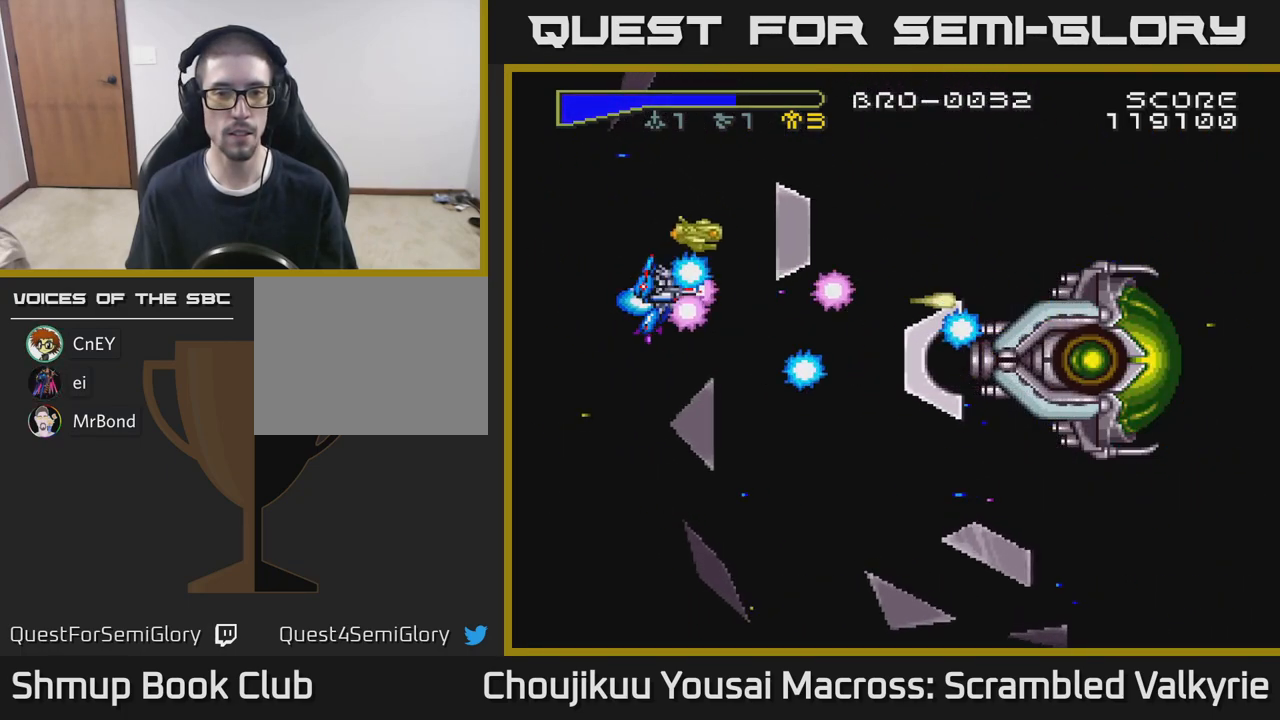
{"buttons": ["A", "DPAD_RIGHT"], "events": [[383, "DPAD_RIGHT", "down"]]}
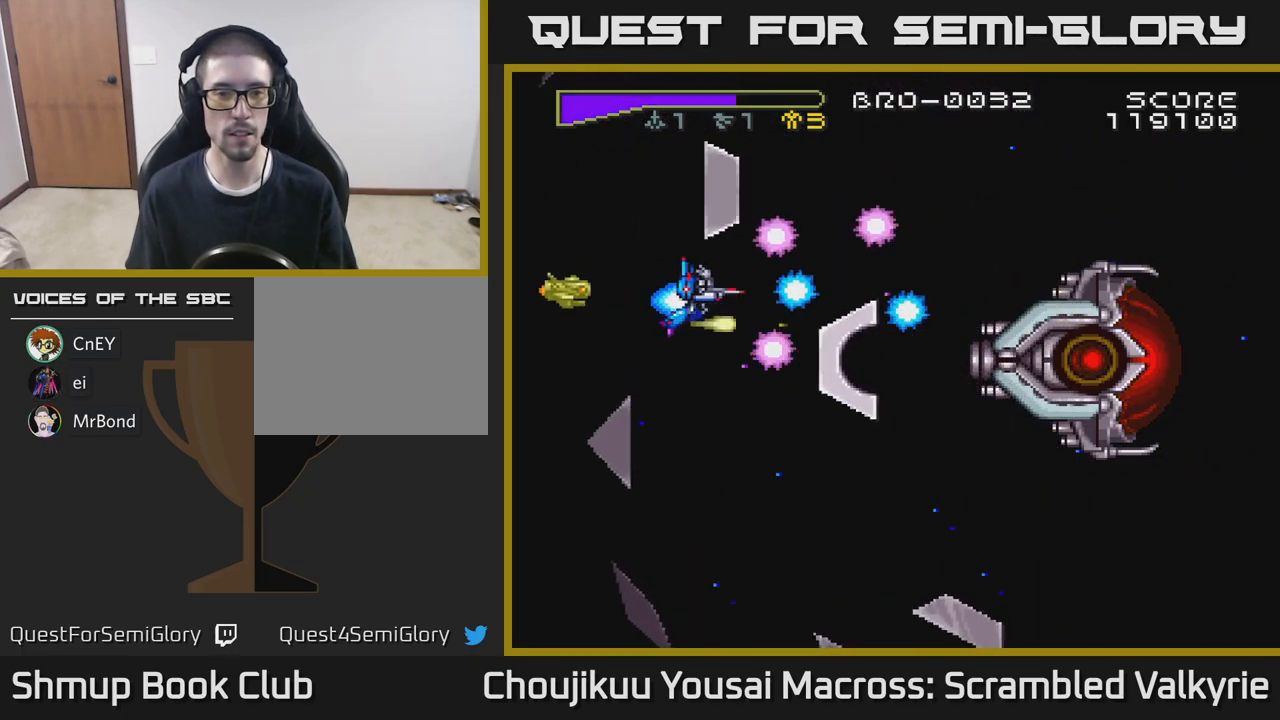
{"buttons": ["A", "DPAD_UP", "DPAD_RIGHT"], "events": [[117, "DPAD_UP", "down"]]}
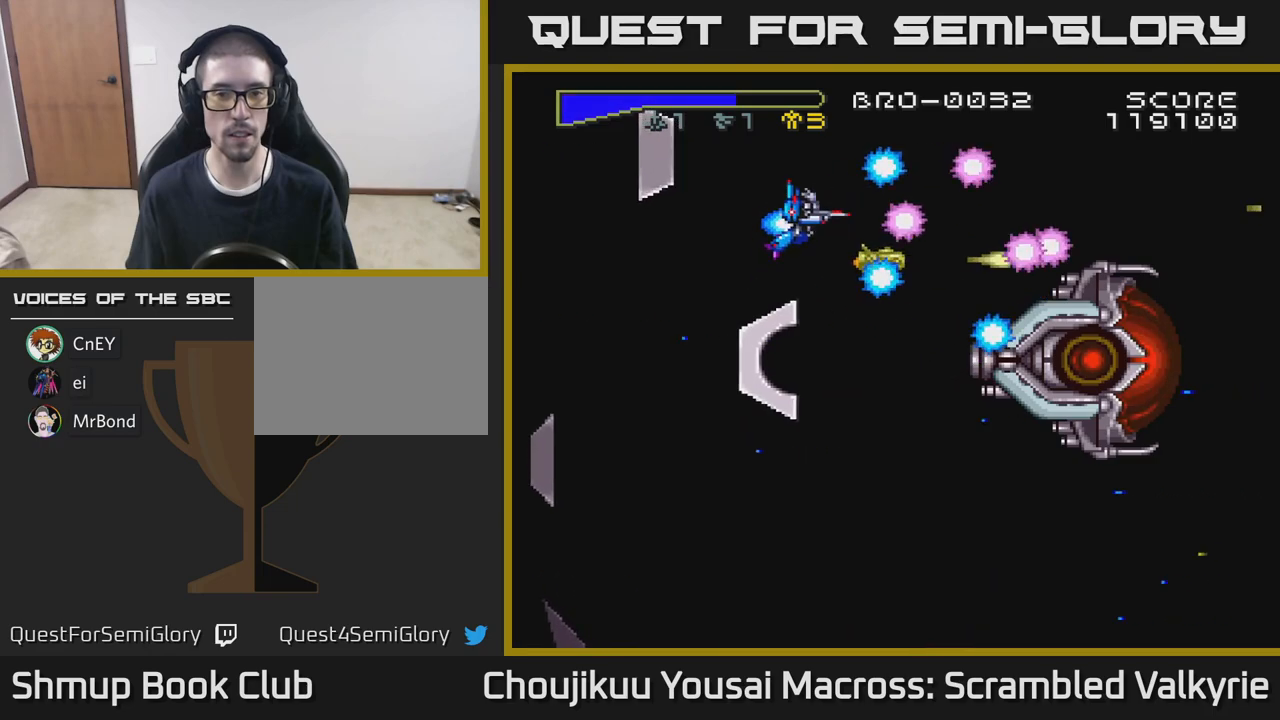
{"buttons": ["A", "DPAD_LEFT"], "events": [[33, "DPAD_UP", "up"], [267, "DPAD_RIGHT", "up"], [383, "DPAD_LEFT", "down"]]}
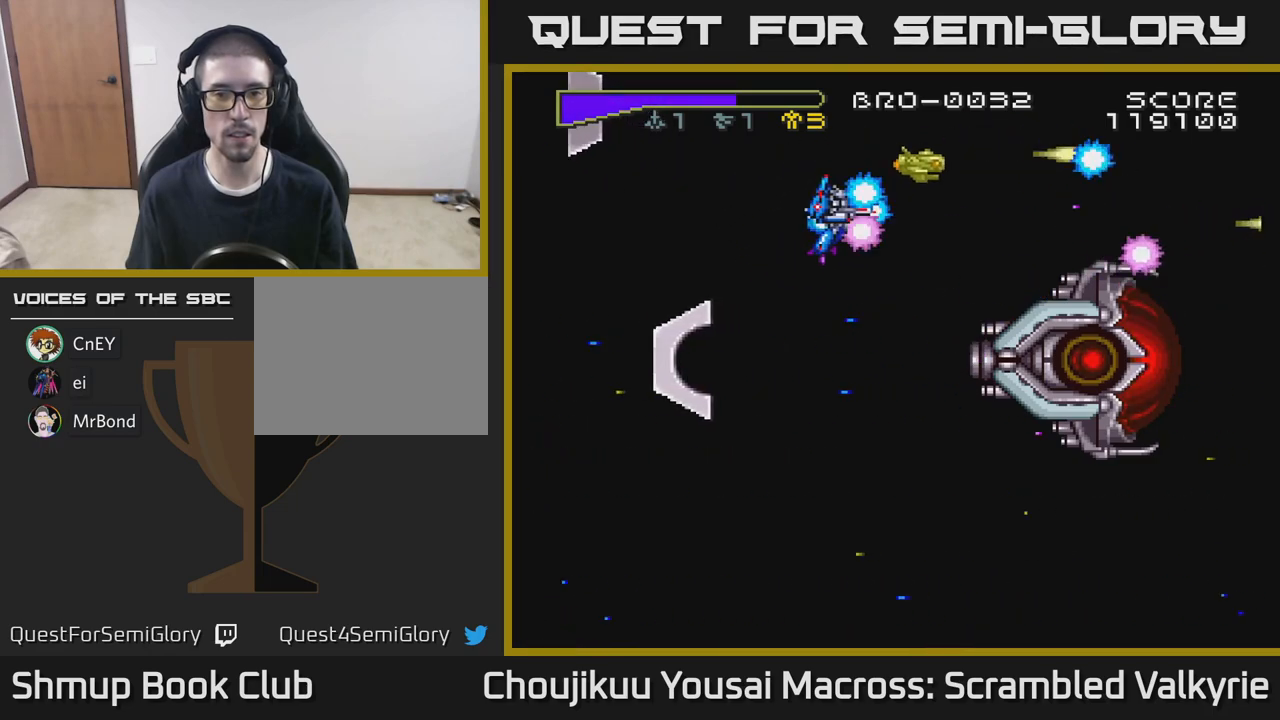
{"buttons": ["A", "DPAD_DOWN"], "events": [[133, "DPAD_DOWN", "down"], [167, "DPAD_LEFT", "up"]]}
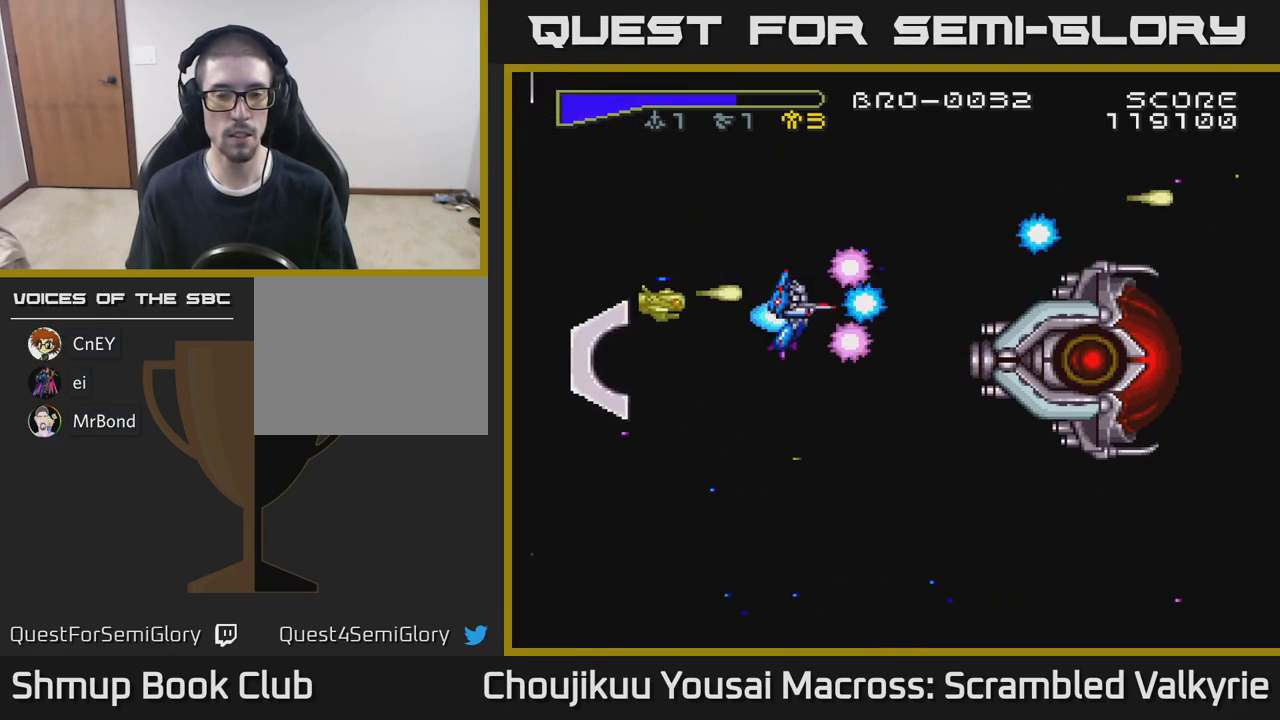
{"buttons": ["A", "DPAD_DOWN"], "events": []}
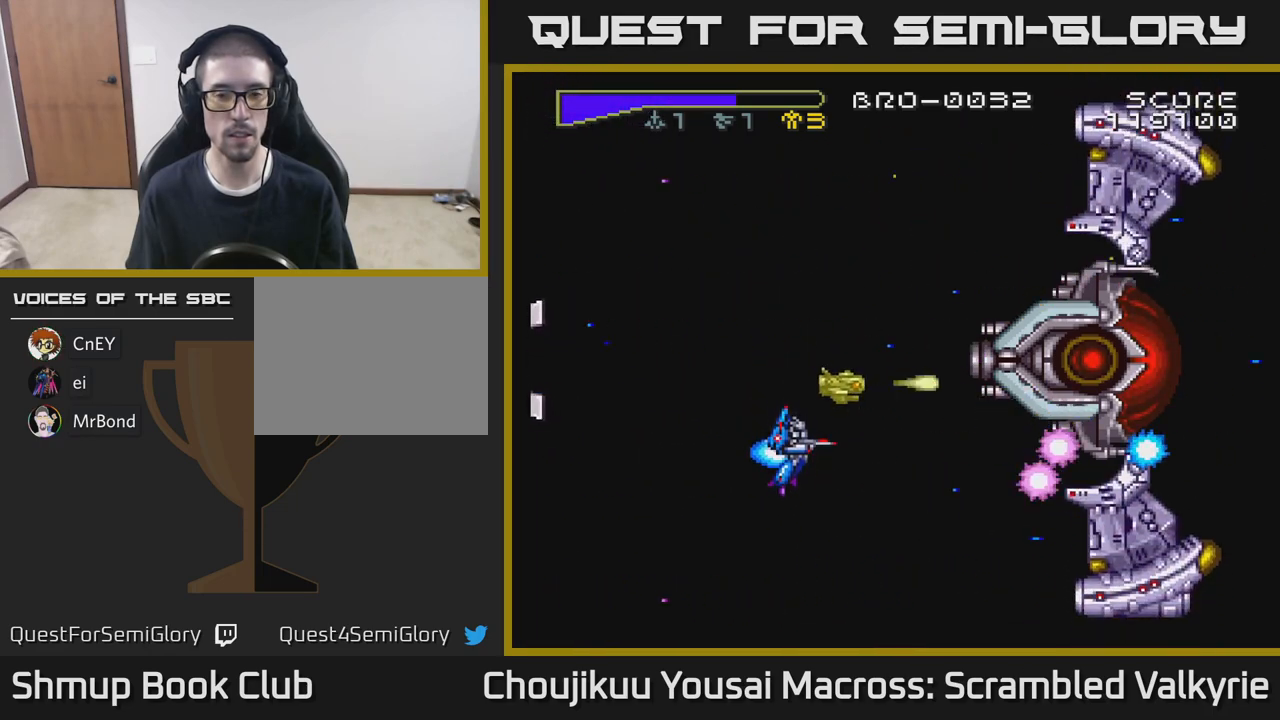
{"buttons": ["A"], "events": [[150, "DPAD_DOWN", "up"], [183, "DPAD_LEFT", "down"], [350, "DPAD_LEFT", "up"]]}
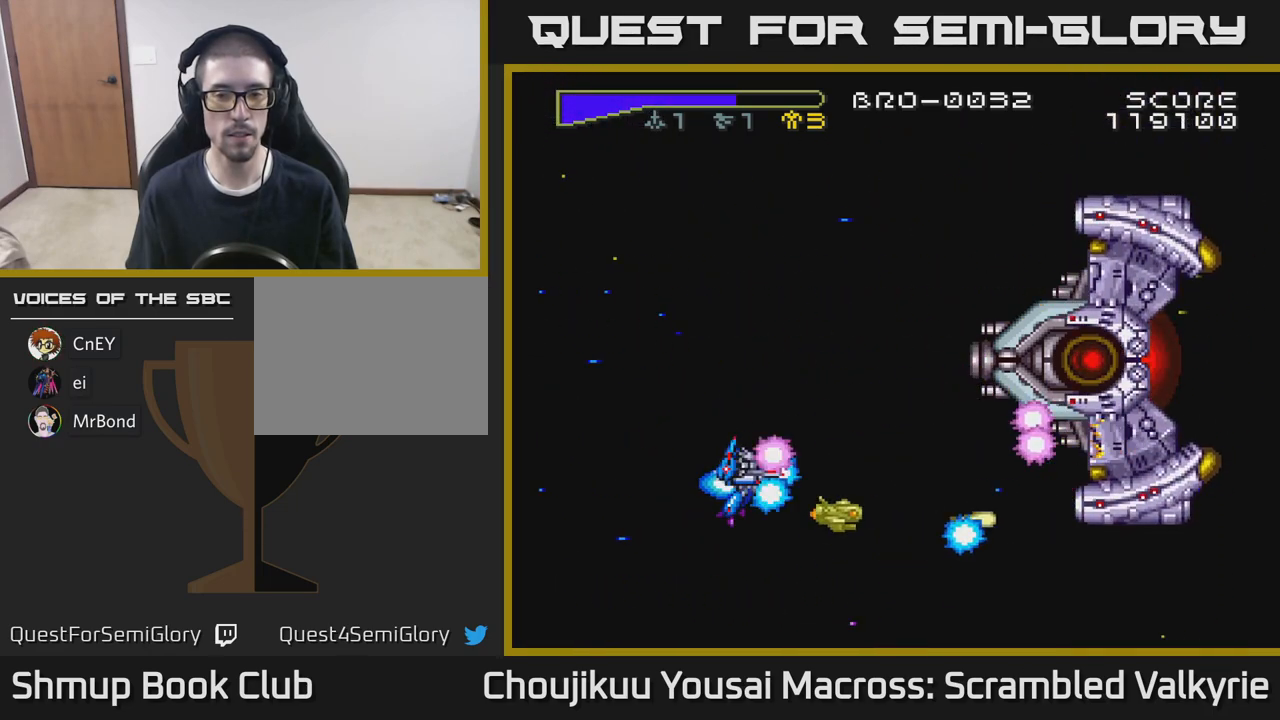
{"buttons": ["A"], "events": [[83, "DPAD_UP", "down"], [167, "DPAD_UP", "up"]]}
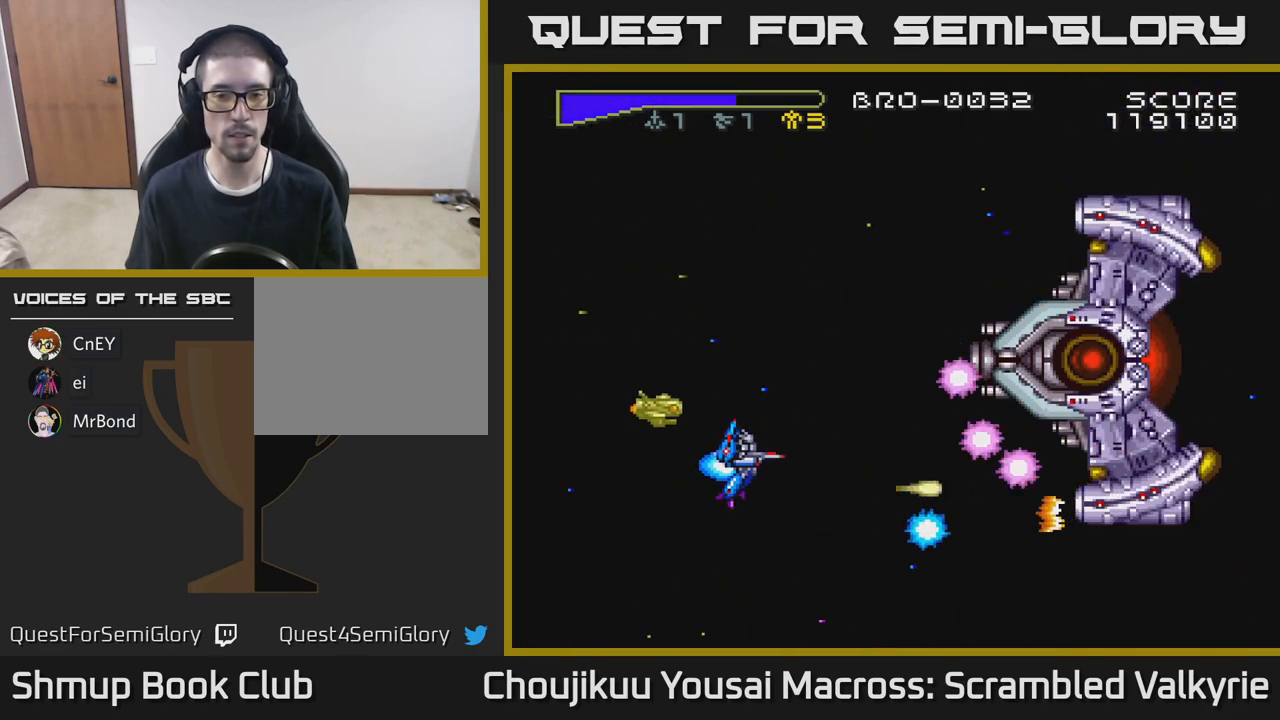
{"buttons": ["A"], "events": [[150, "DPAD_UP", "down"], [217, "DPAD_UP", "up"]]}
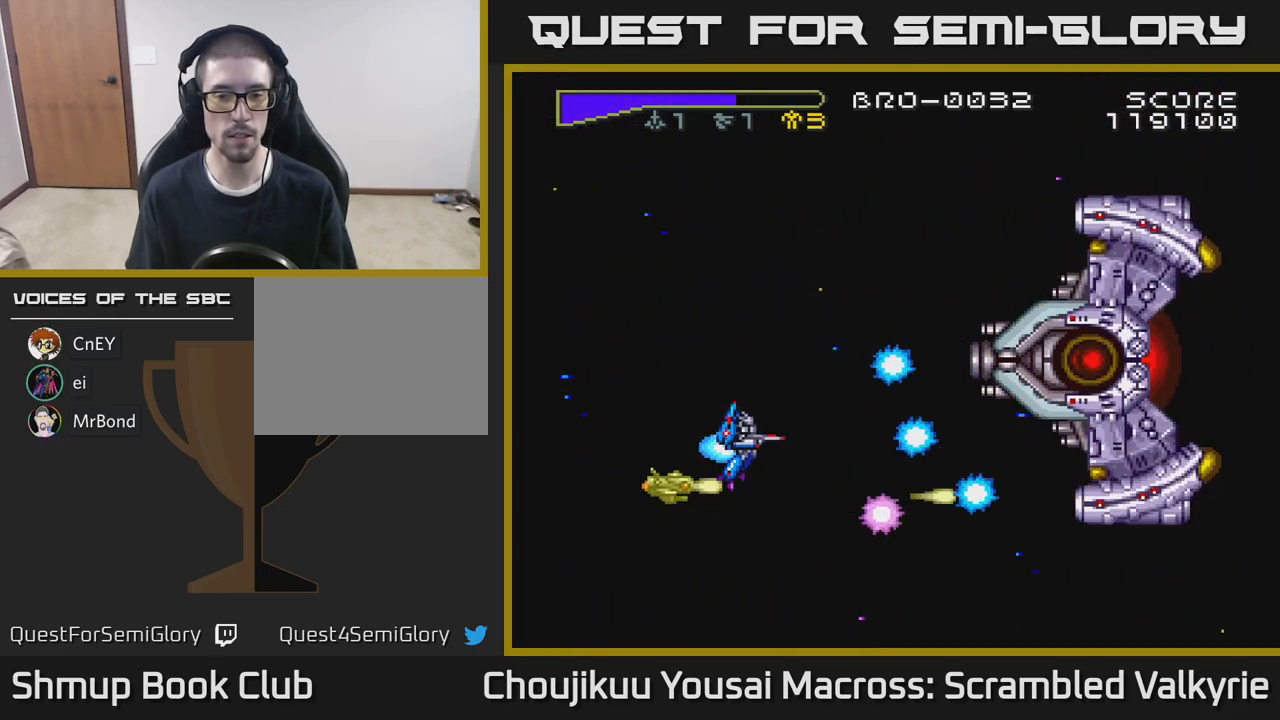
{"buttons": ["A"], "events": []}
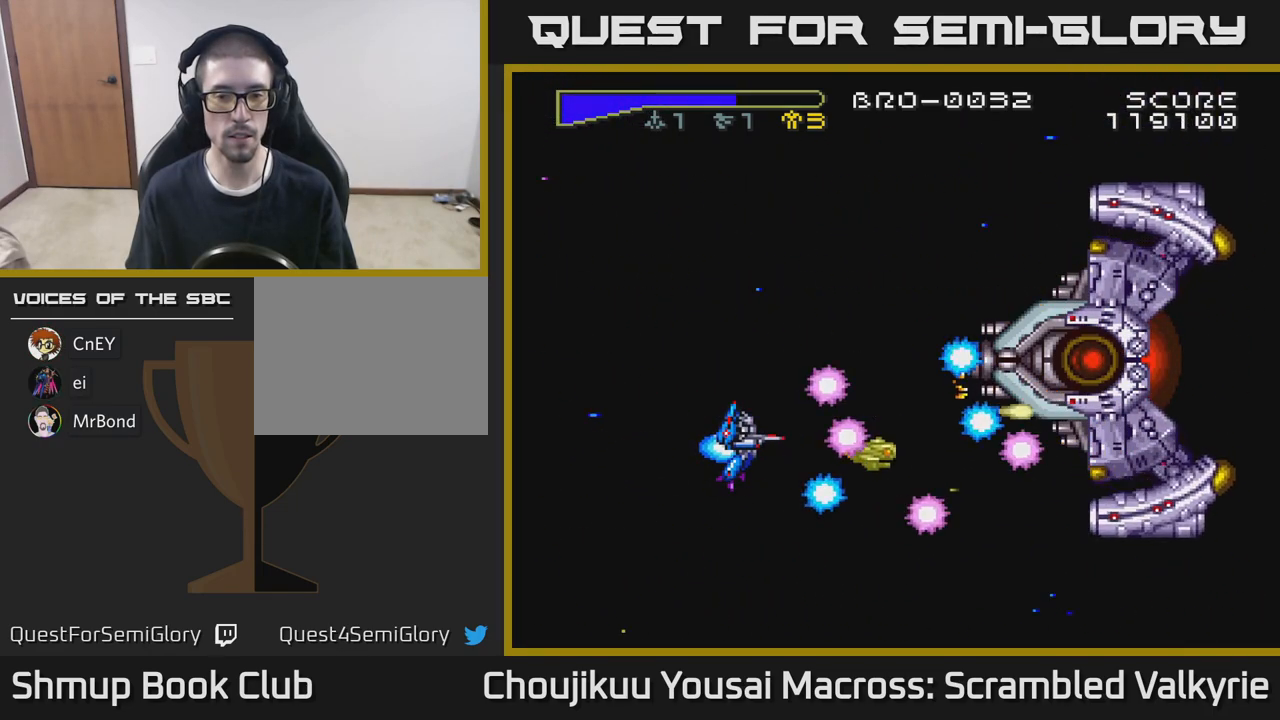
{"buttons": ["A"], "events": [[267, "X", "down"], [367, "X", "up"]]}
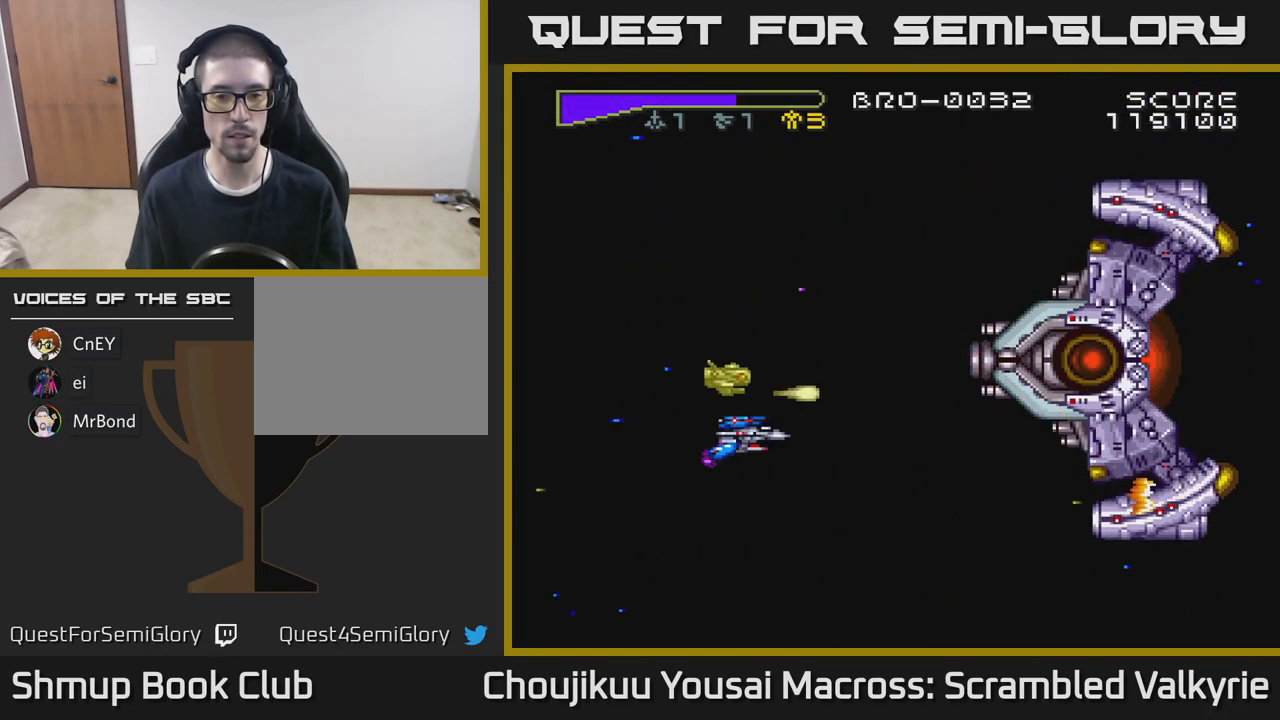
{"buttons": ["A"], "events": [[317, "DPAD_RIGHT", "down"], [383, "DPAD_DOWN", "down"], [417, "DPAD_RIGHT", "up"], [433, "DPAD_DOWN", "up"]]}
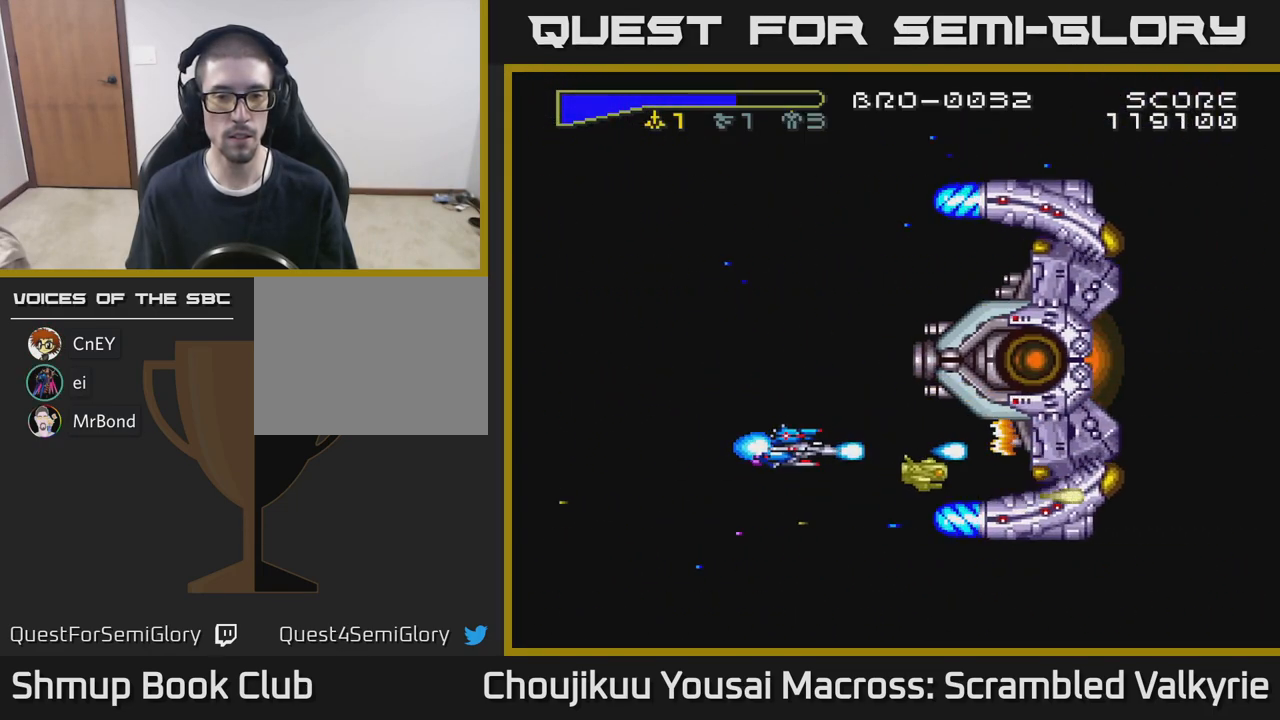
{"buttons": ["A", "DPAD_LEFT"], "events": [[167, "DPAD_DOWN", "down"], [200, "DPAD_DOWN", "up"], [467, "DPAD_LEFT", "down"]]}
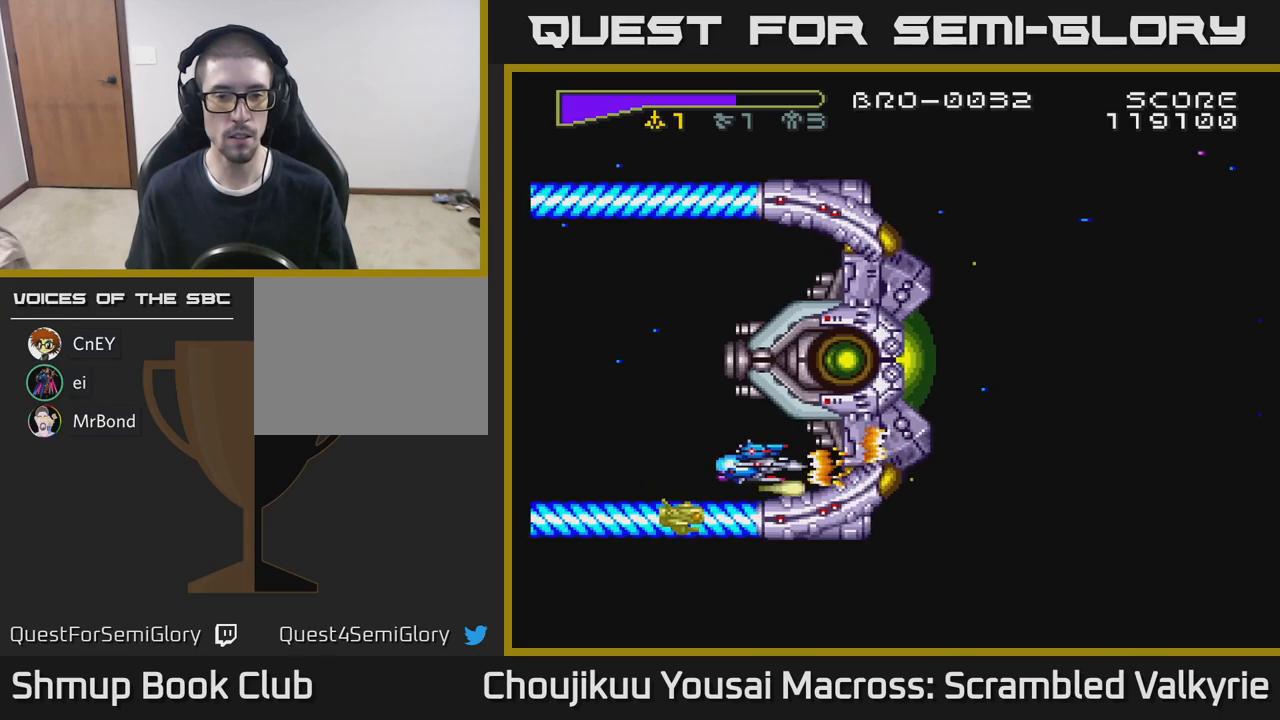
{"buttons": ["A"], "events": [[183, "DPAD_LEFT", "up"]]}
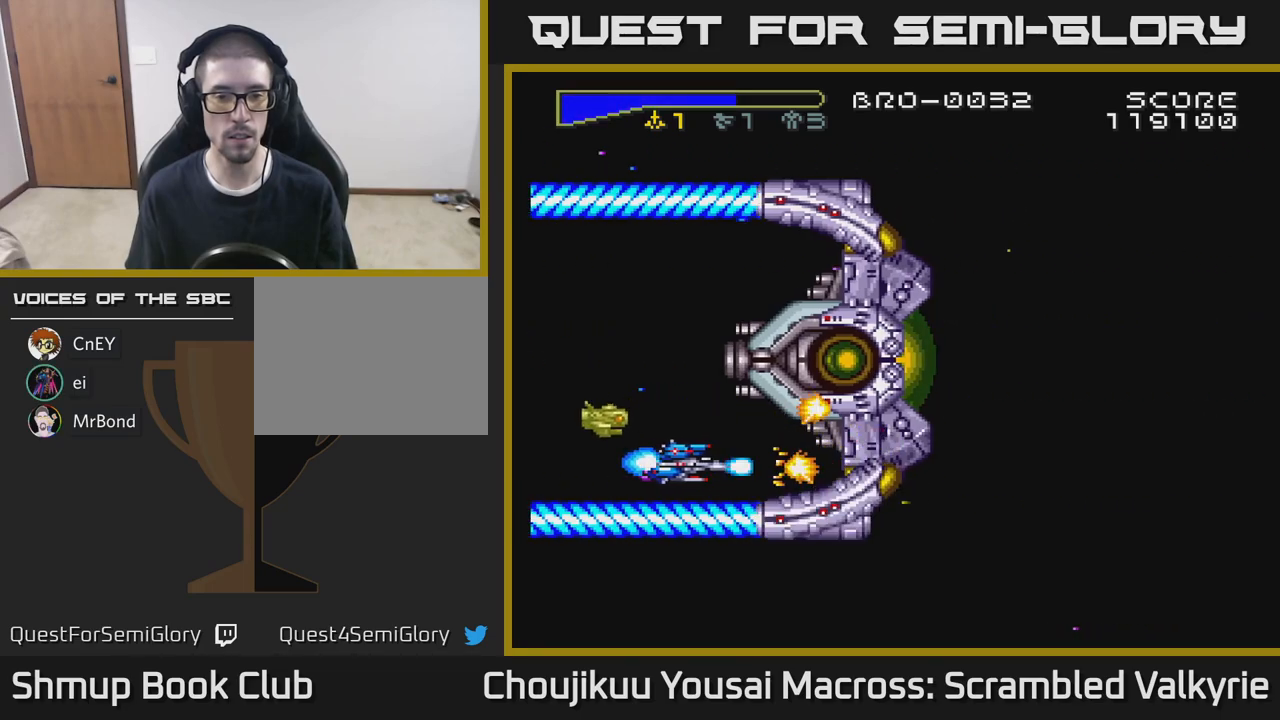
{"buttons": ["A"], "events": []}
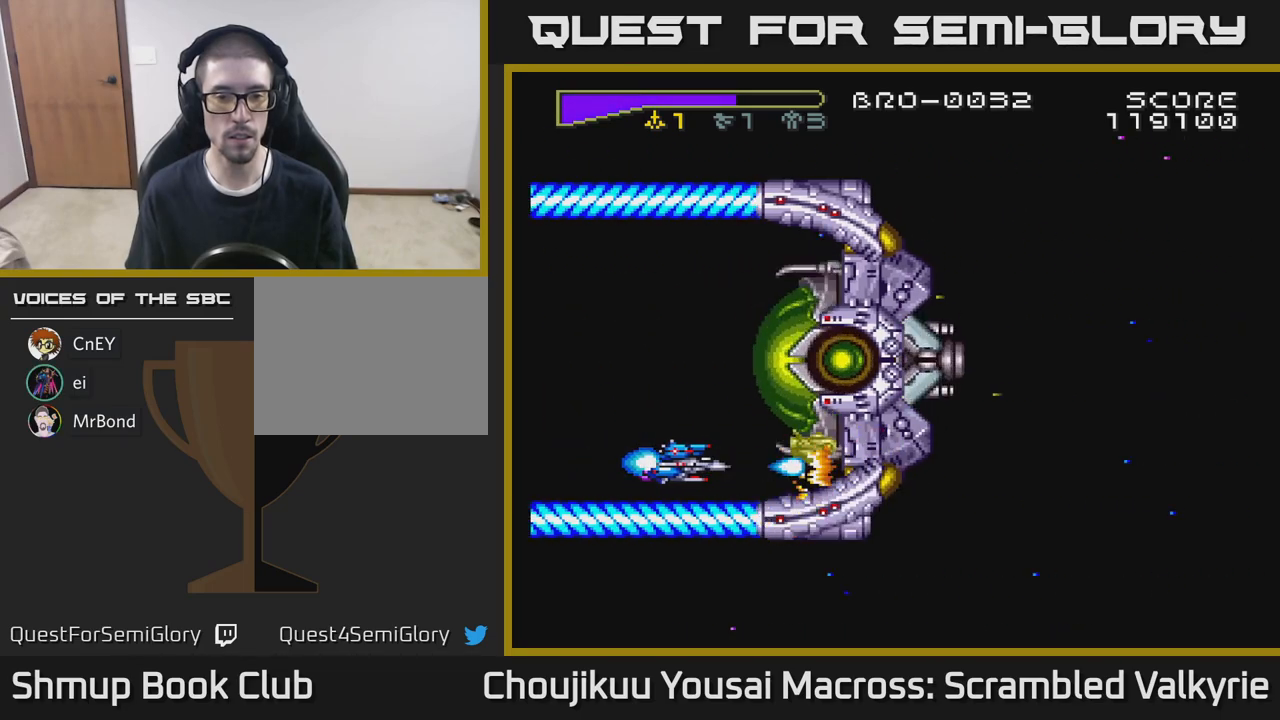
{"buttons": ["A"], "events": []}
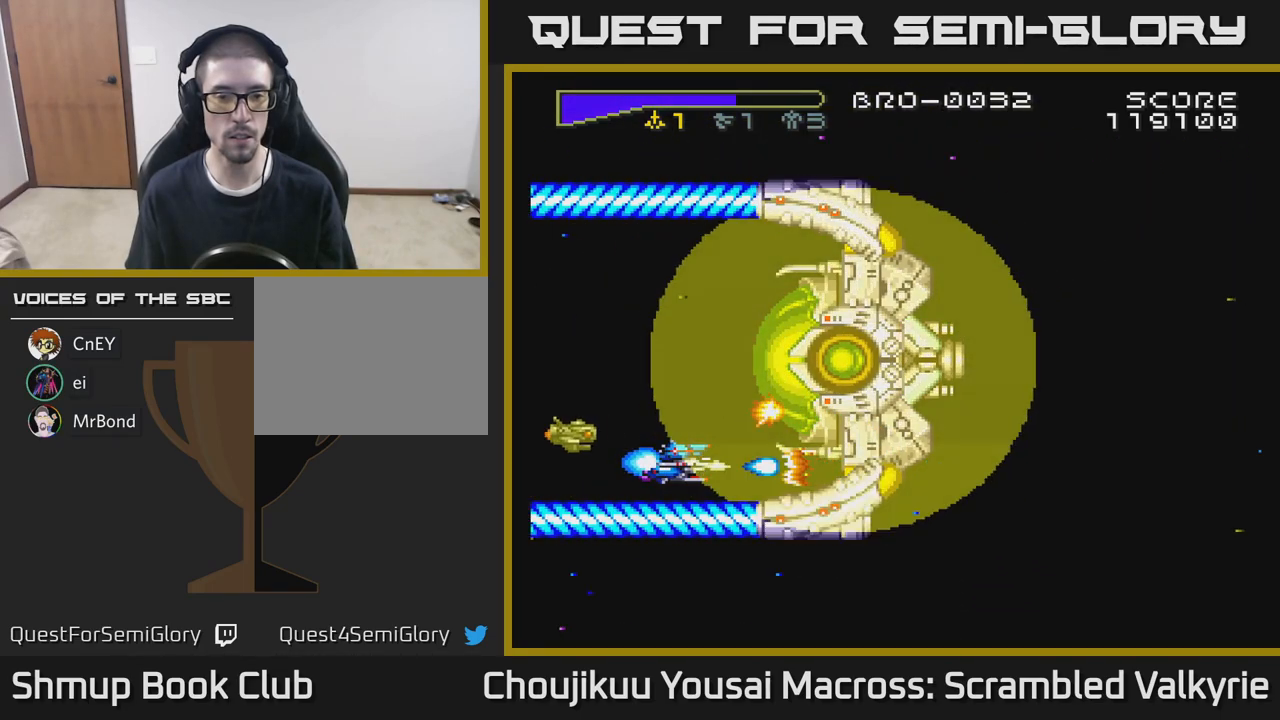
{"buttons": ["A"], "events": []}
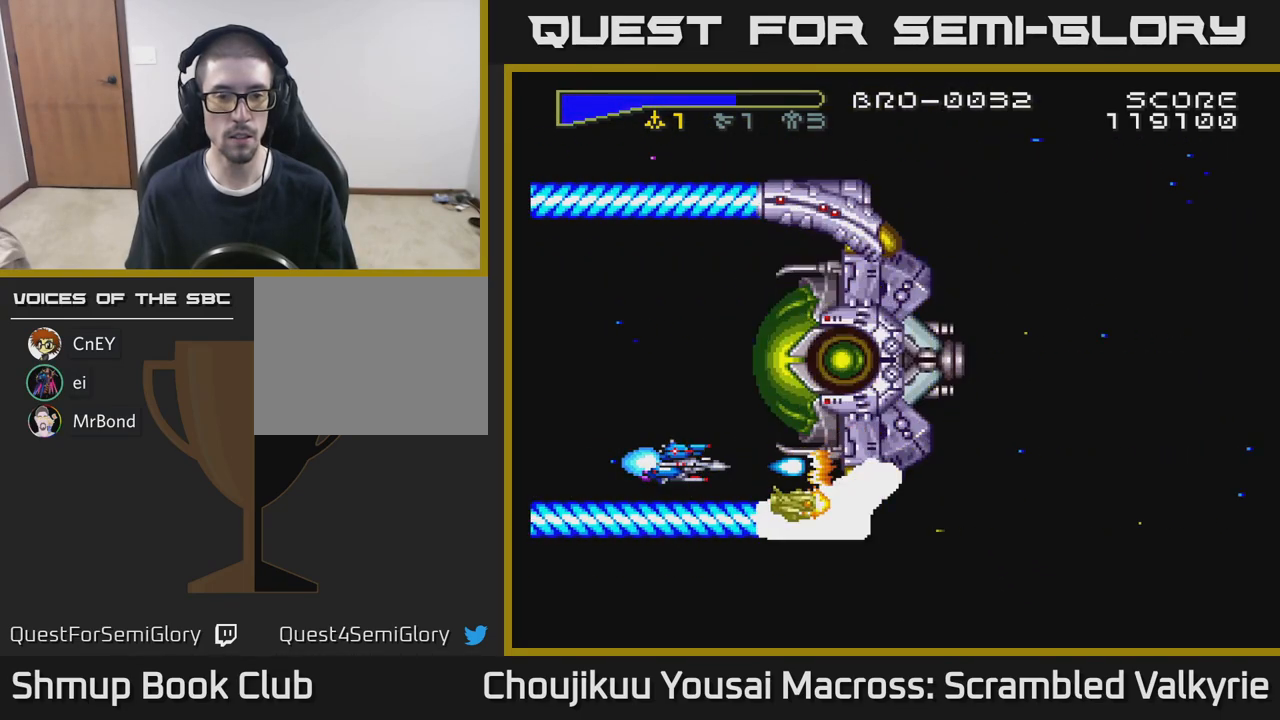
{"buttons": ["A"], "events": []}
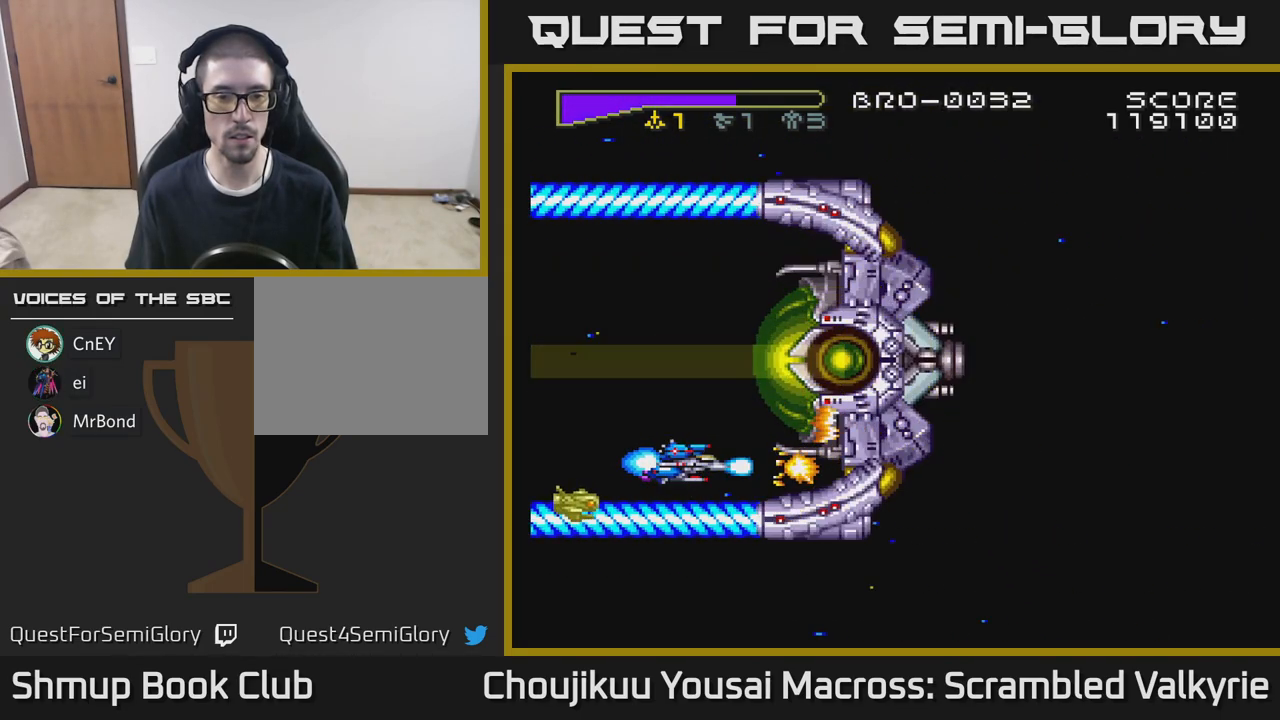
{"buttons": ["A"], "events": []}
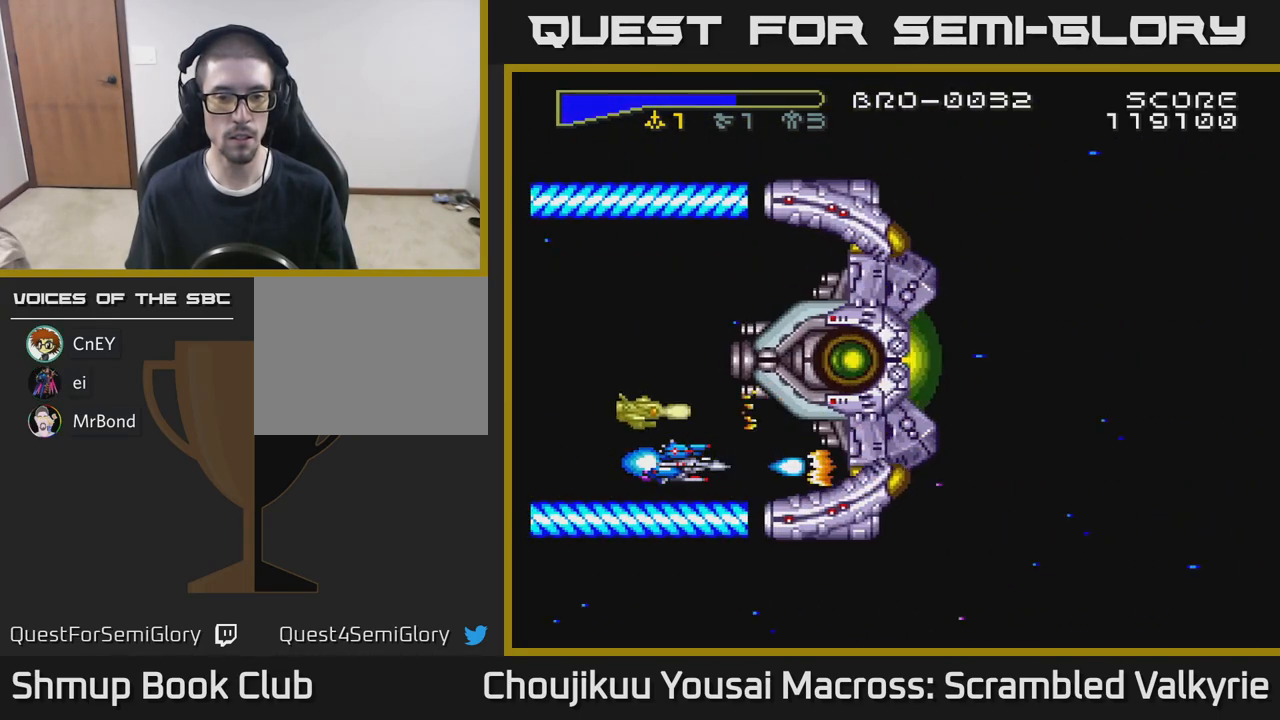
{"buttons": ["A", "DPAD_DOWN", "DPAD_RIGHT"], "events": [[417, "DPAD_RIGHT", "down"], [450, "DPAD_DOWN", "down"]]}
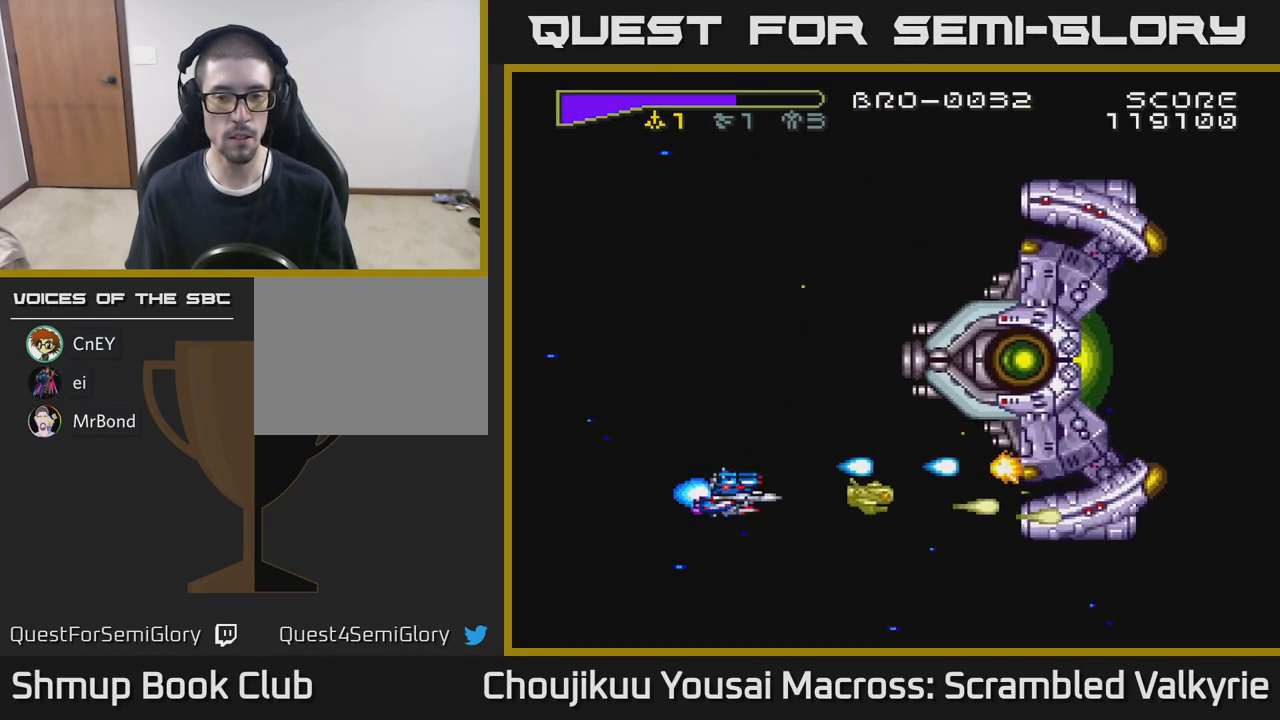
{"buttons": ["A", "DPAD_RIGHT"], "events": [[17, "DPAD_RIGHT", "up"], [50, "DPAD_DOWN", "up"], [350, "DPAD_RIGHT", "down"]]}
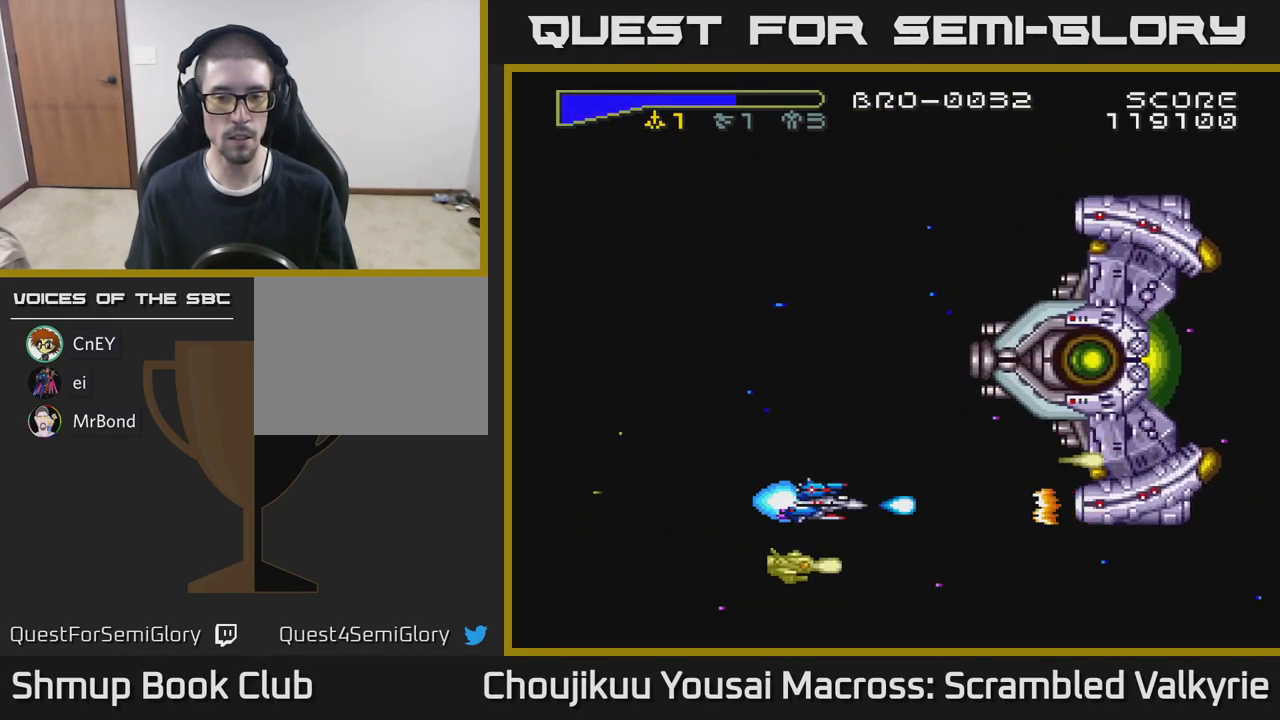
{"buttons": ["A"], "events": [[133, "DPAD_RIGHT", "up"]]}
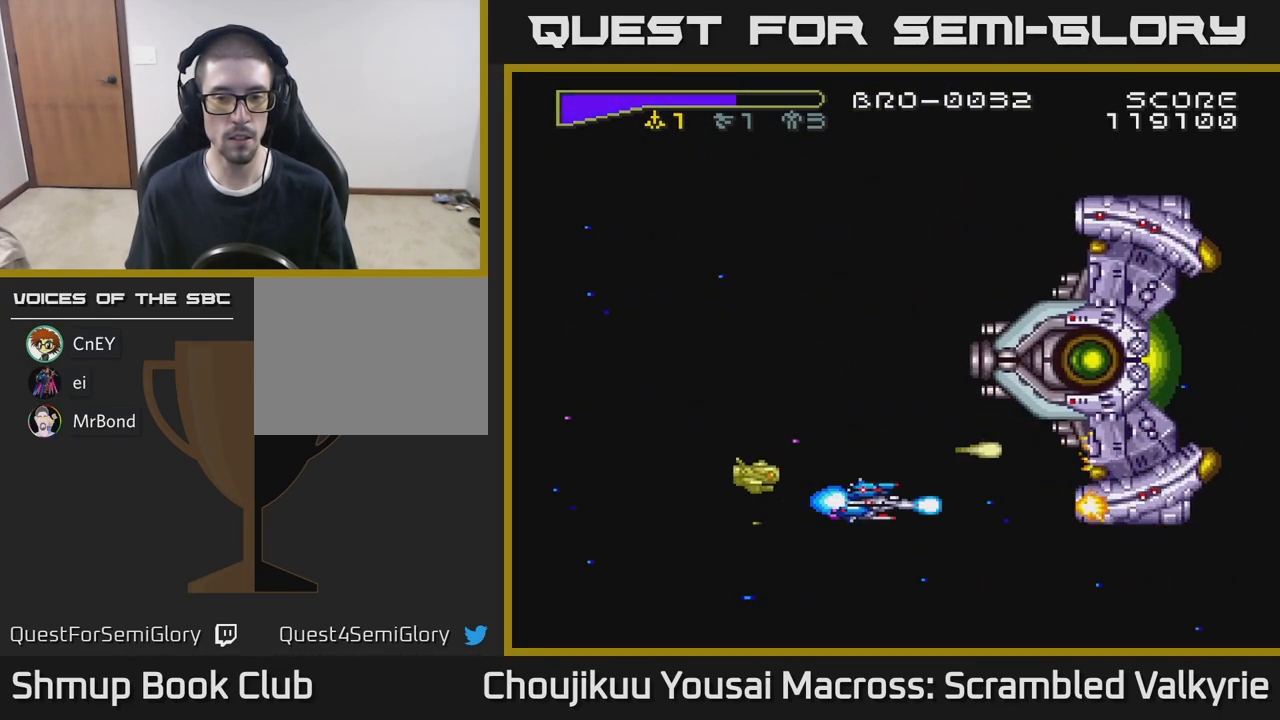
{"buttons": ["A", "DPAD_LEFT"], "events": [[483, "DPAD_LEFT", "down"]]}
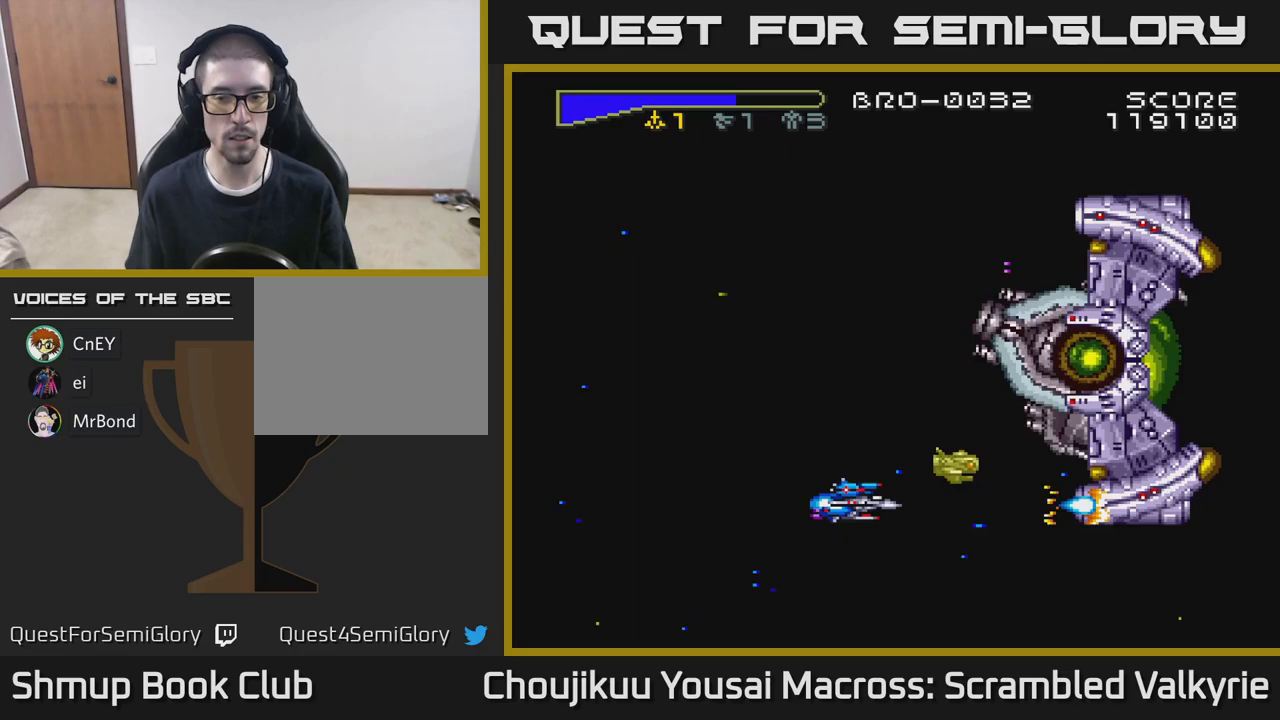
{"buttons": ["A", "DPAD_DOWN"], "events": [[433, "DPAD_DOWN", "down"], [450, "DPAD_LEFT", "up"]]}
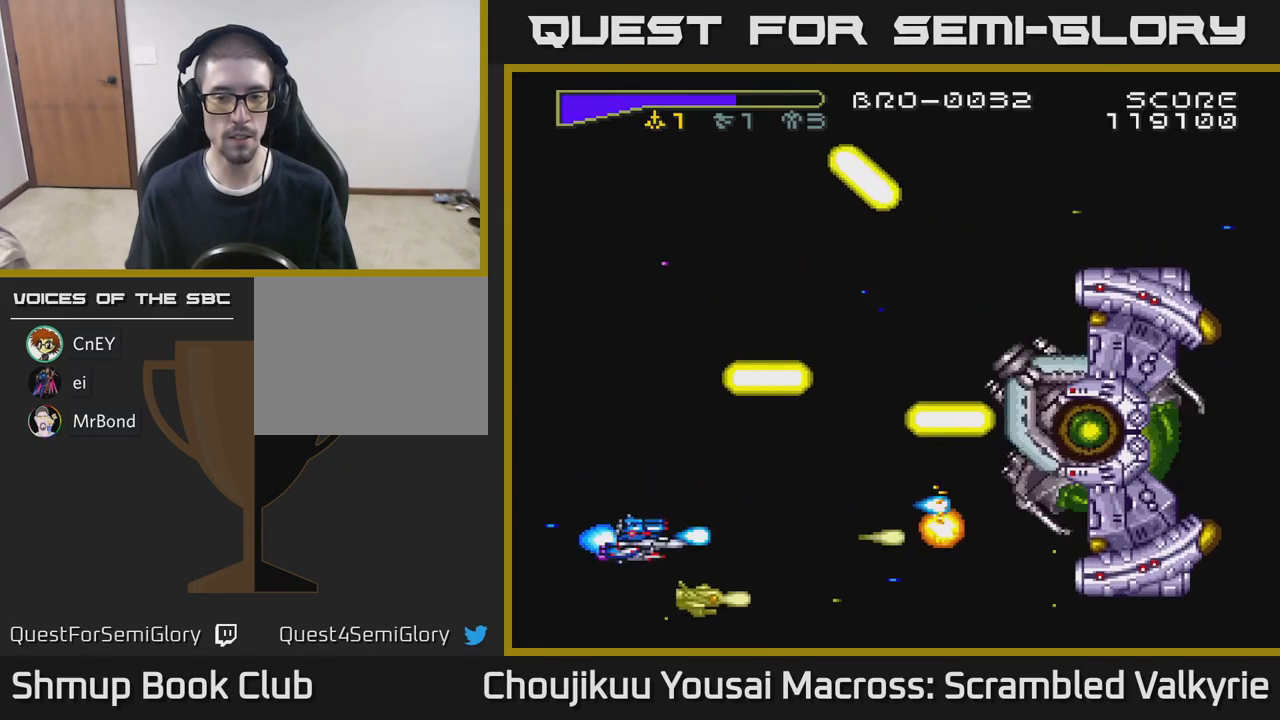
{"buttons": ["A"], "events": [[117, "DPAD_DOWN", "up"]]}